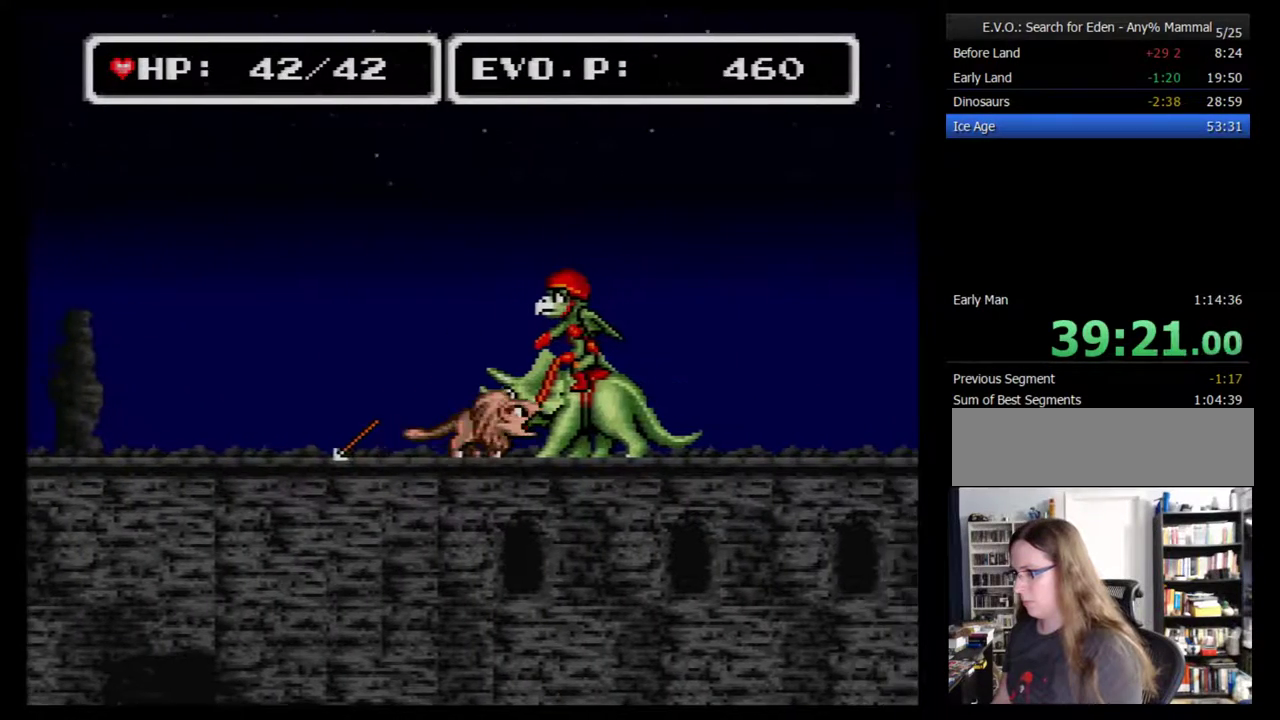
Gameplay with a controller (Nintendo layout); each line is a JSON object with the inputs held at the frame after it. "events" lists button and stick changes between this image and that frame as [ms after this image, input, new state], when the widget could be followed in between. Not read: L3 R3.
{"buttons": ["Y"], "events": [[117, "Y", "up"], [383, "DPAD_RIGHT", "up"], [483, "Y", "down"]]}
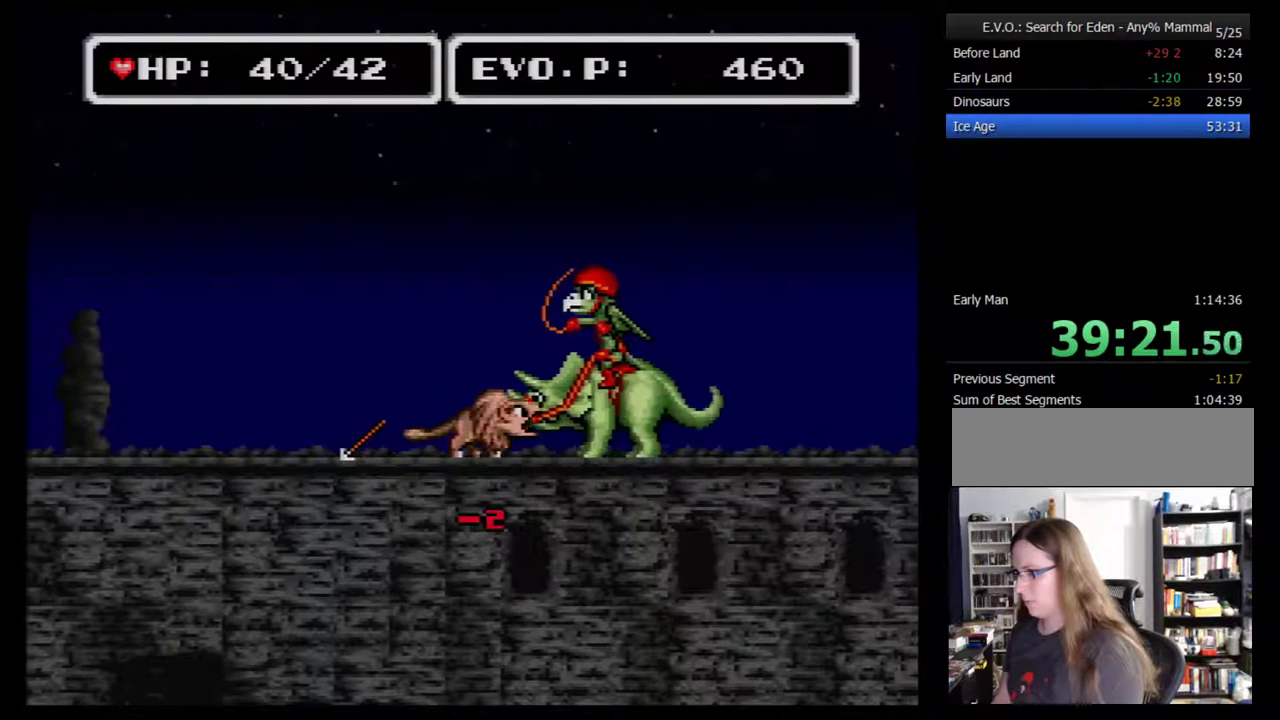
{"buttons": ["DPAD_RIGHT"], "events": [[100, "Y", "up"], [167, "DPAD_RIGHT", "down"], [167, "Y", "down"], [300, "Y", "up"]]}
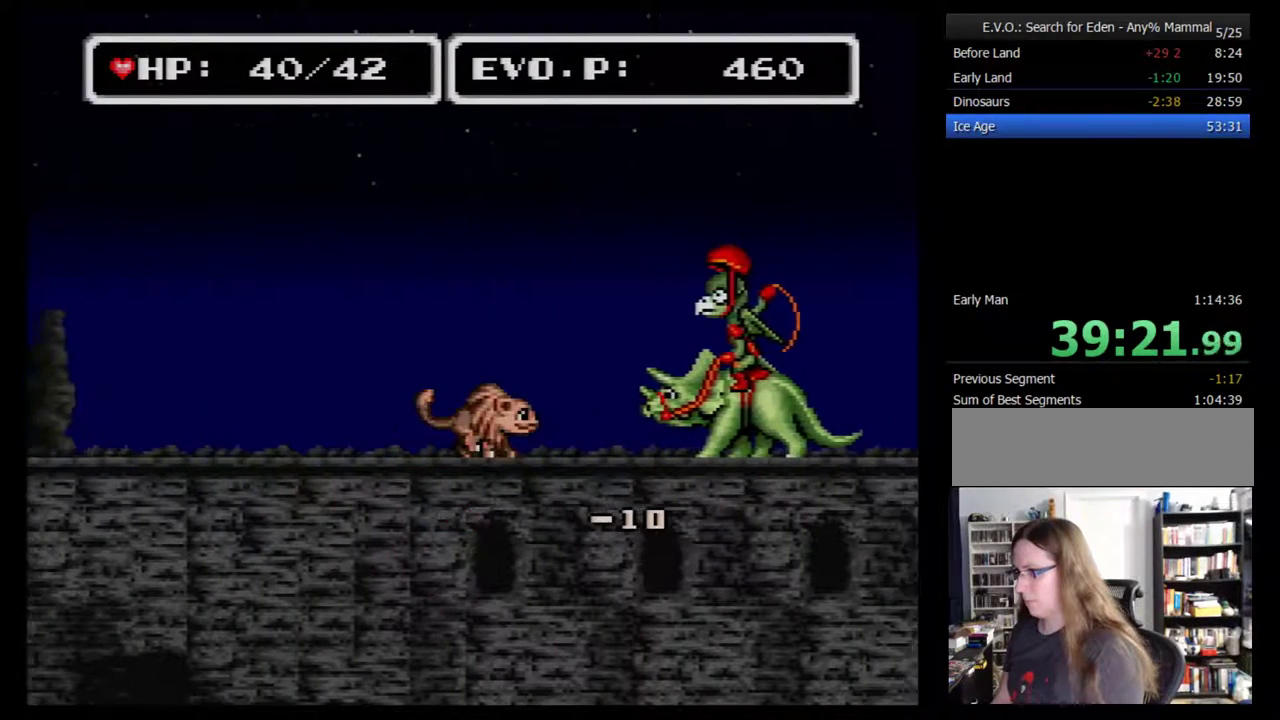
{"buttons": ["DPAD_RIGHT"], "events": []}
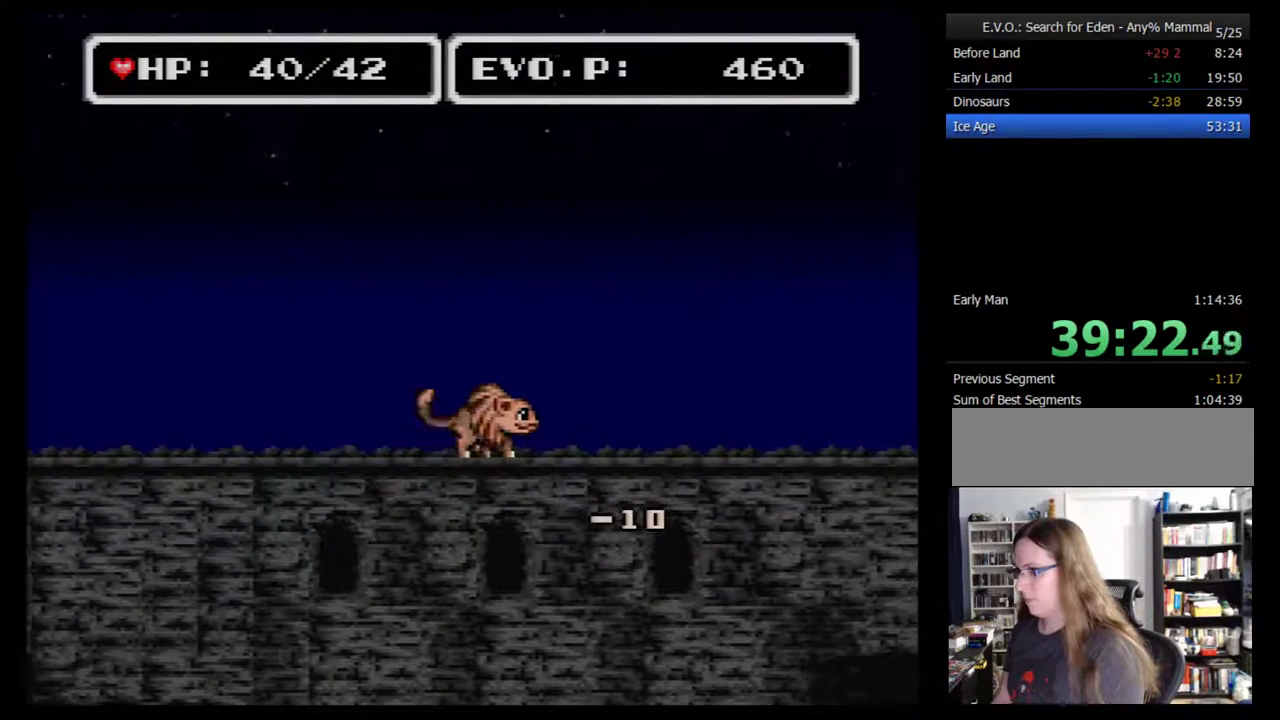
{"buttons": [], "events": [[233, "DPAD_RIGHT", "up"]]}
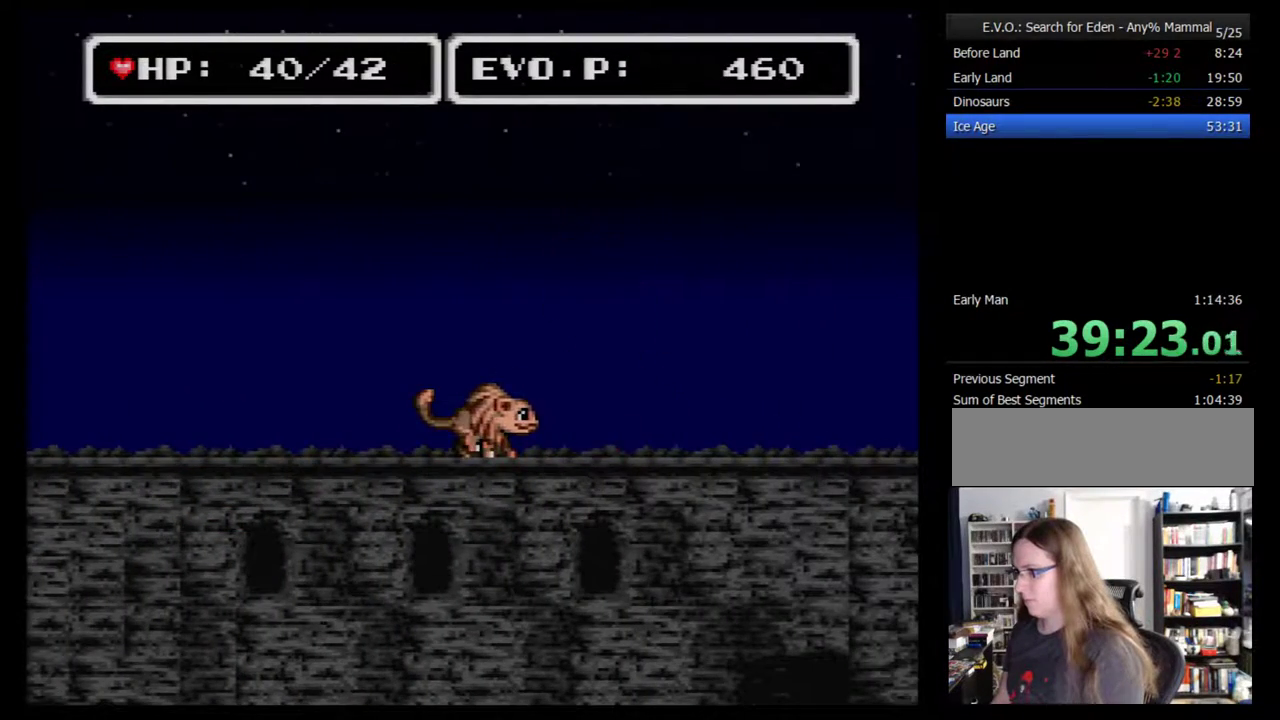
{"buttons": [], "events": [[67, "Y", "down"], [350, "Y", "up"]]}
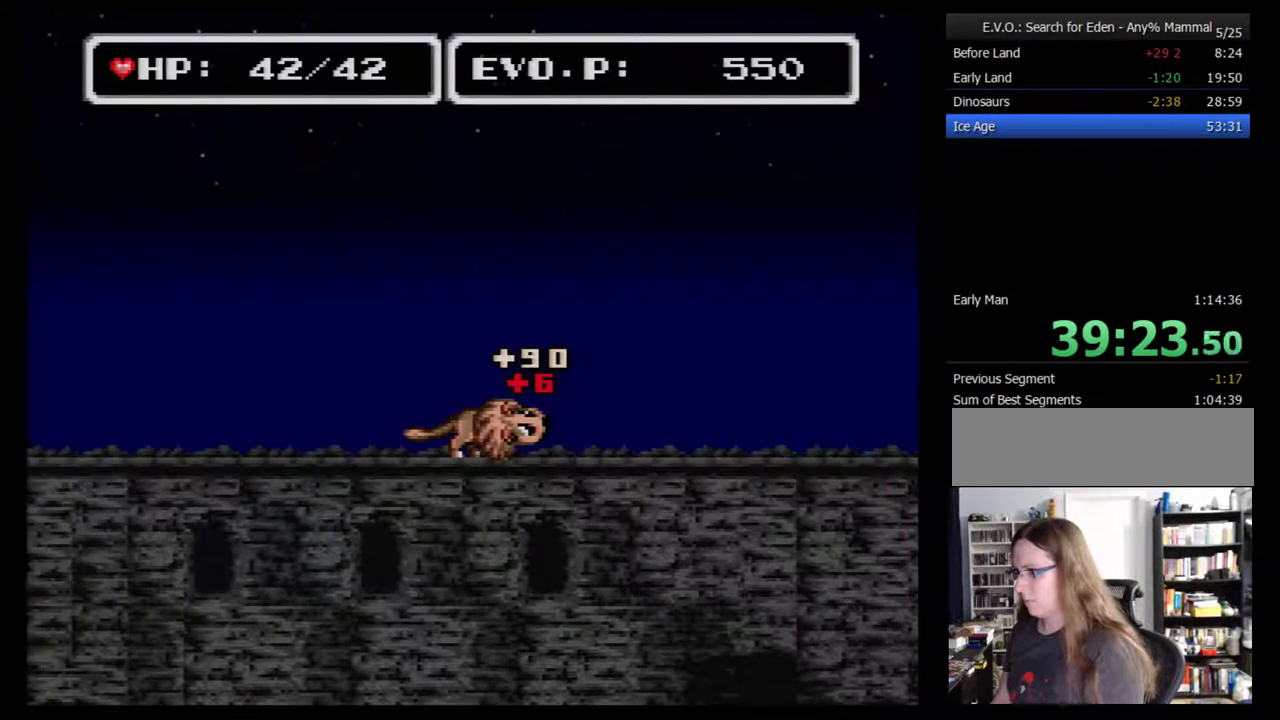
{"buttons": ["DPAD_RIGHT"], "events": [[183, "DPAD_RIGHT", "down"], [250, "DPAD_RIGHT", "up"], [317, "DPAD_RIGHT", "down"]]}
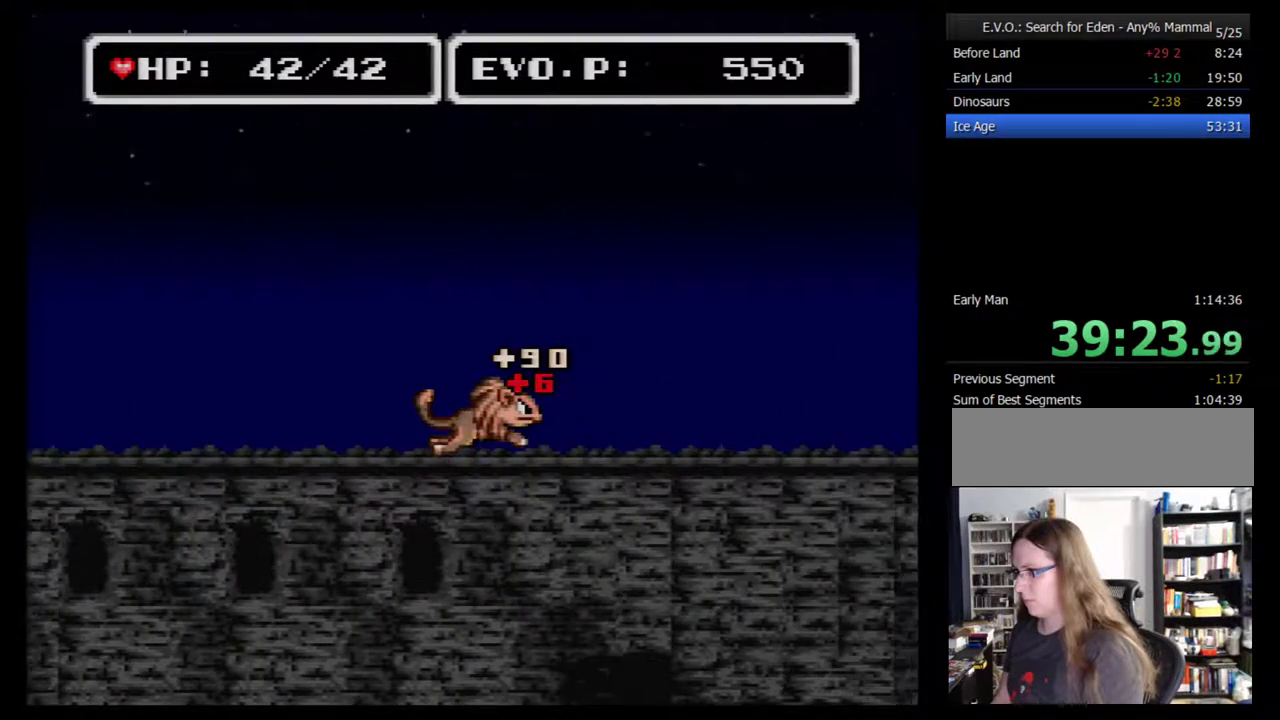
{"buttons": ["DPAD_RIGHT"], "events": []}
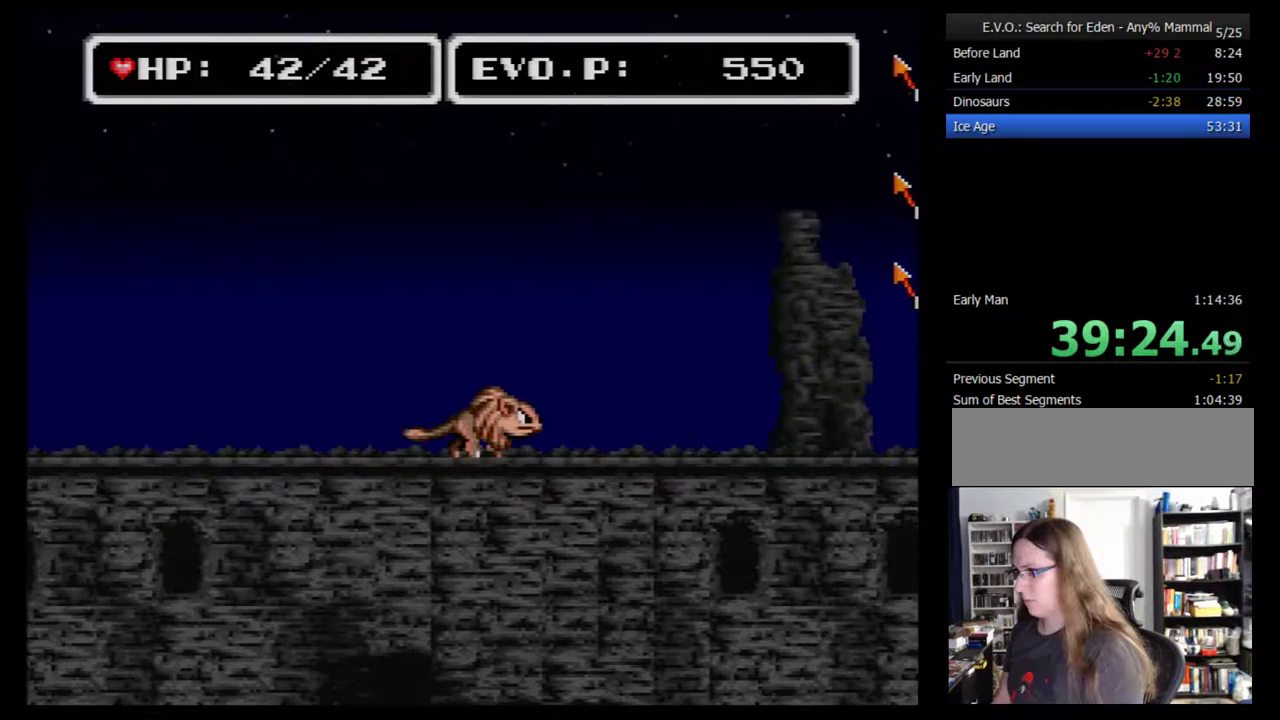
{"buttons": ["B", "DPAD_RIGHT"], "events": [[250, "B", "down"]]}
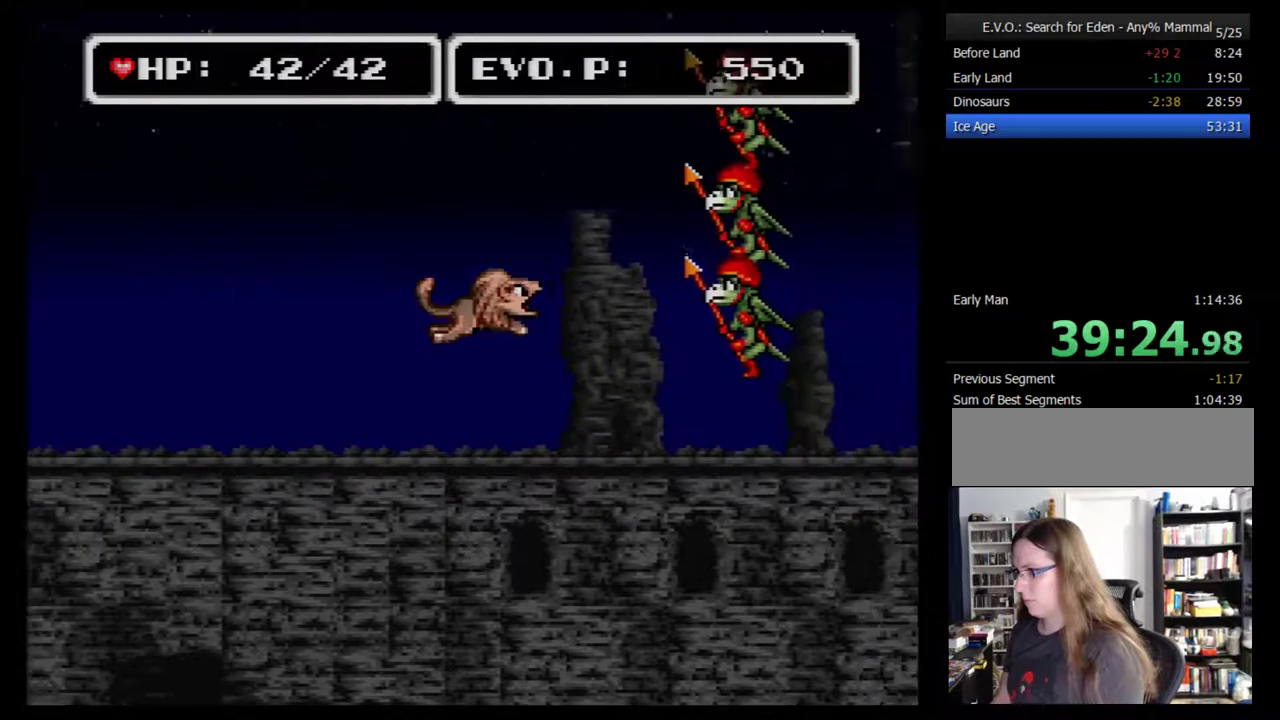
{"buttons": ["B", "Y", "DPAD_LEFT"], "events": [[33, "Y", "down"], [433, "DPAD_RIGHT", "up"], [467, "DPAD_LEFT", "down"]]}
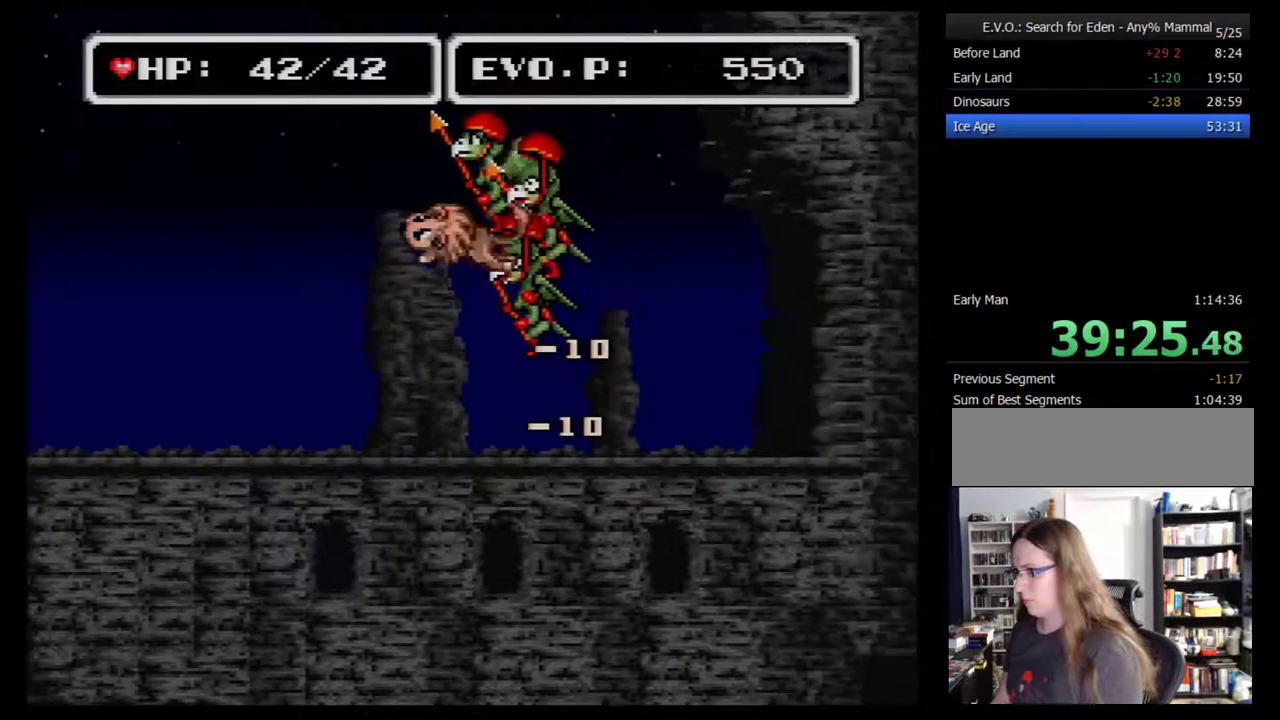
{"buttons": ["DPAD_RIGHT"], "events": [[217, "DPAD_LEFT", "up"], [217, "DPAD_RIGHT", "down"], [350, "B", "up"], [350, "DPAD_RIGHT", "up"], [350, "Y", "up"], [433, "DPAD_RIGHT", "down"]]}
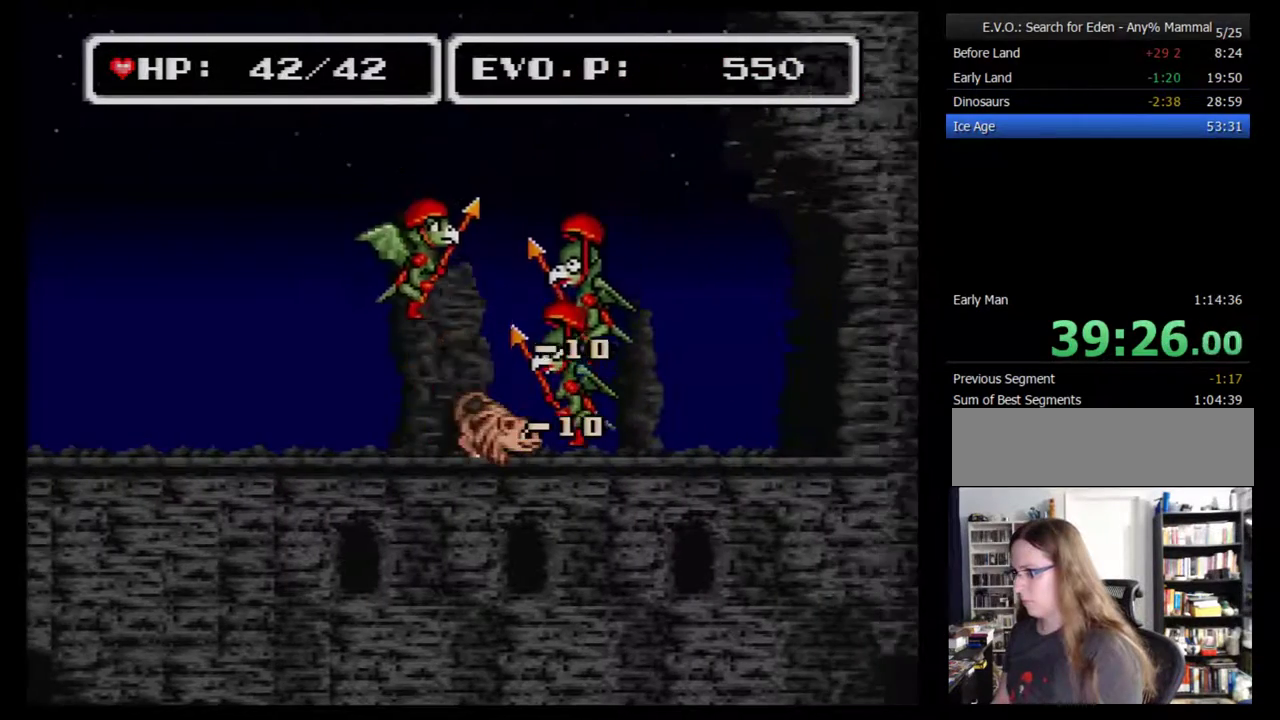
{"buttons": ["DPAD_RIGHT"], "events": [[250, "DPAD_RIGHT", "up"], [350, "DPAD_RIGHT", "down"]]}
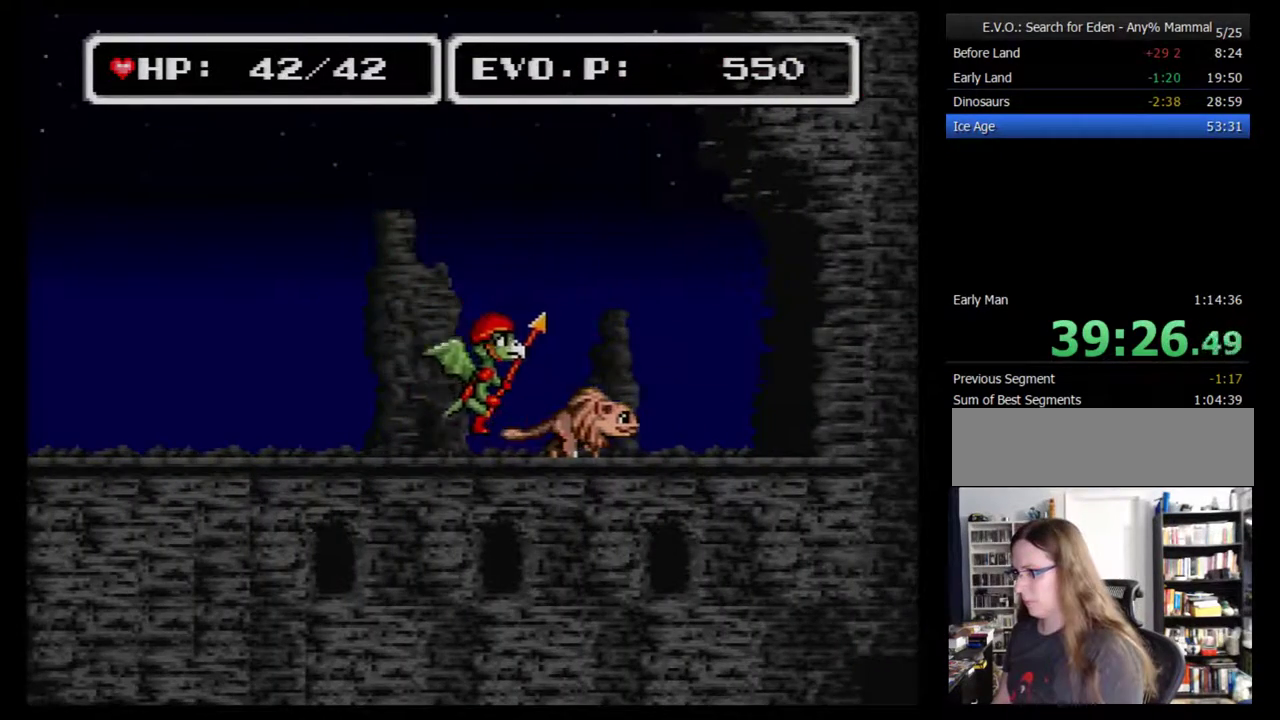
{"buttons": [], "events": [[183, "DPAD_RIGHT", "up"], [217, "DPAD_LEFT", "down"], [317, "DPAD_LEFT", "up"], [317, "Y", "down"], [467, "Y", "up"]]}
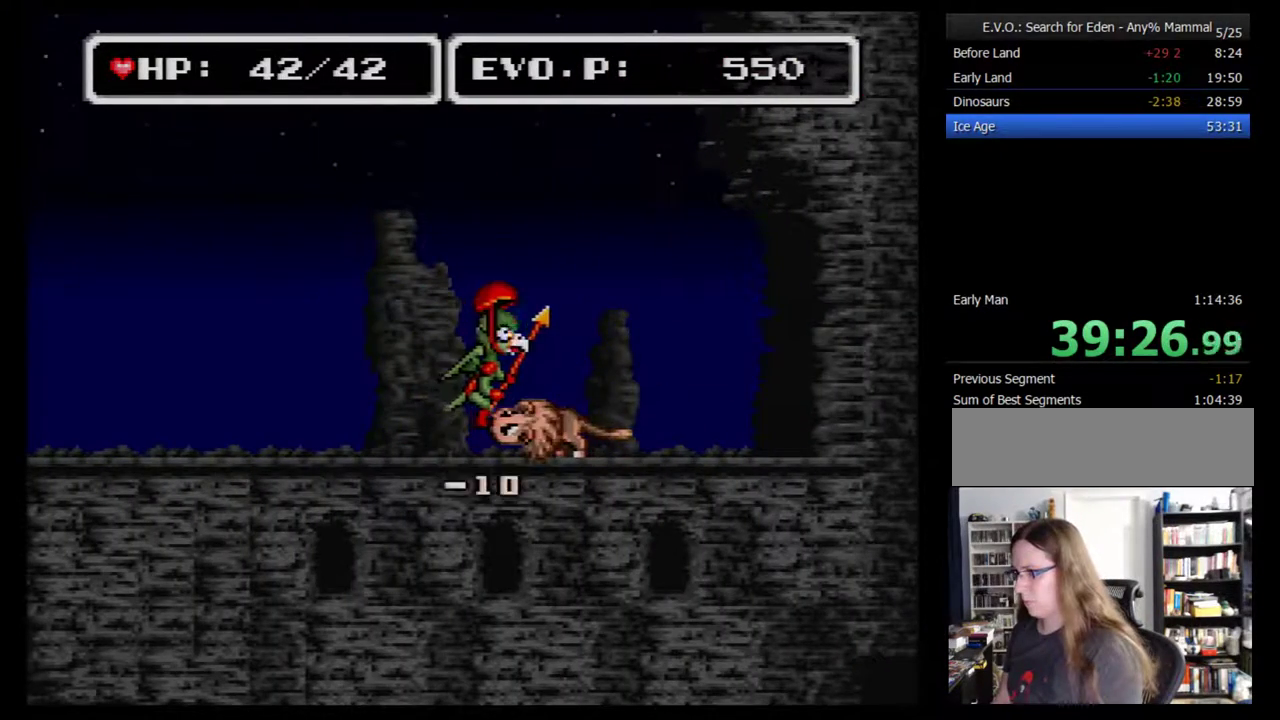
{"buttons": ["DPAD_LEFT"], "events": [[33, "Y", "down"], [117, "Y", "up"], [367, "DPAD_LEFT", "down"]]}
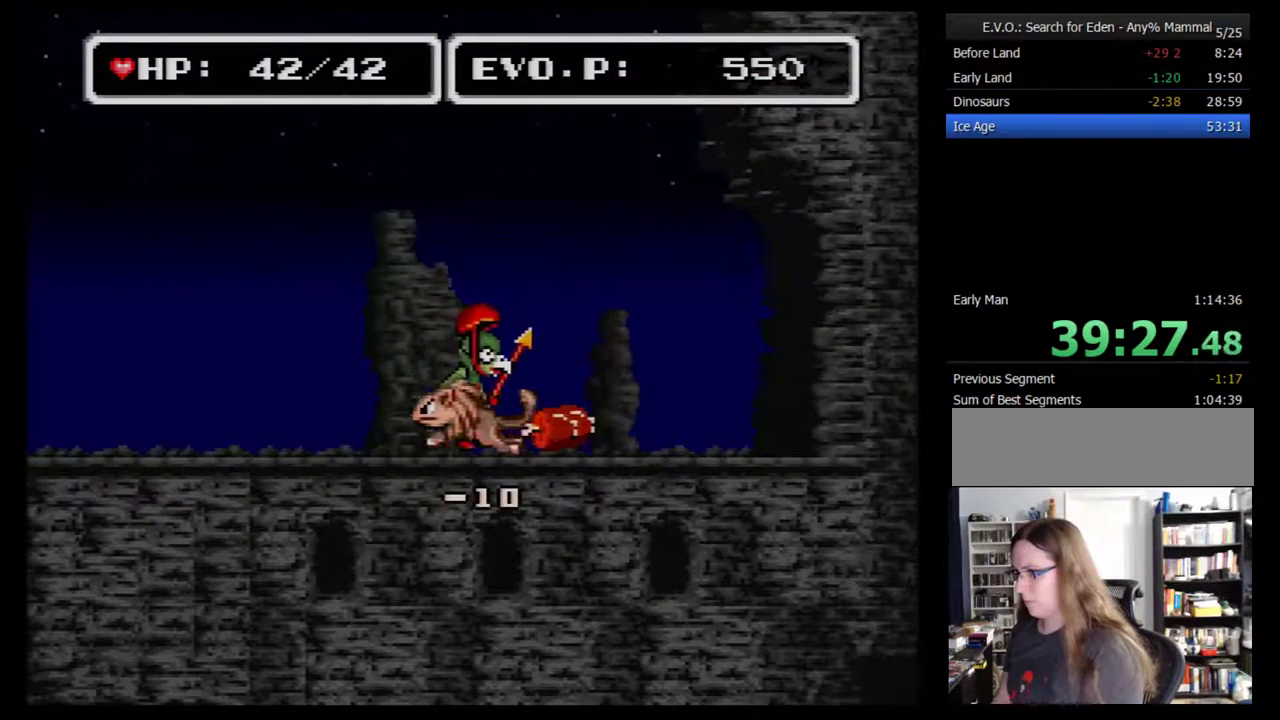
{"buttons": ["DPAD_RIGHT"], "events": [[267, "DPAD_LEFT", "up"], [267, "DPAD_RIGHT", "down"]]}
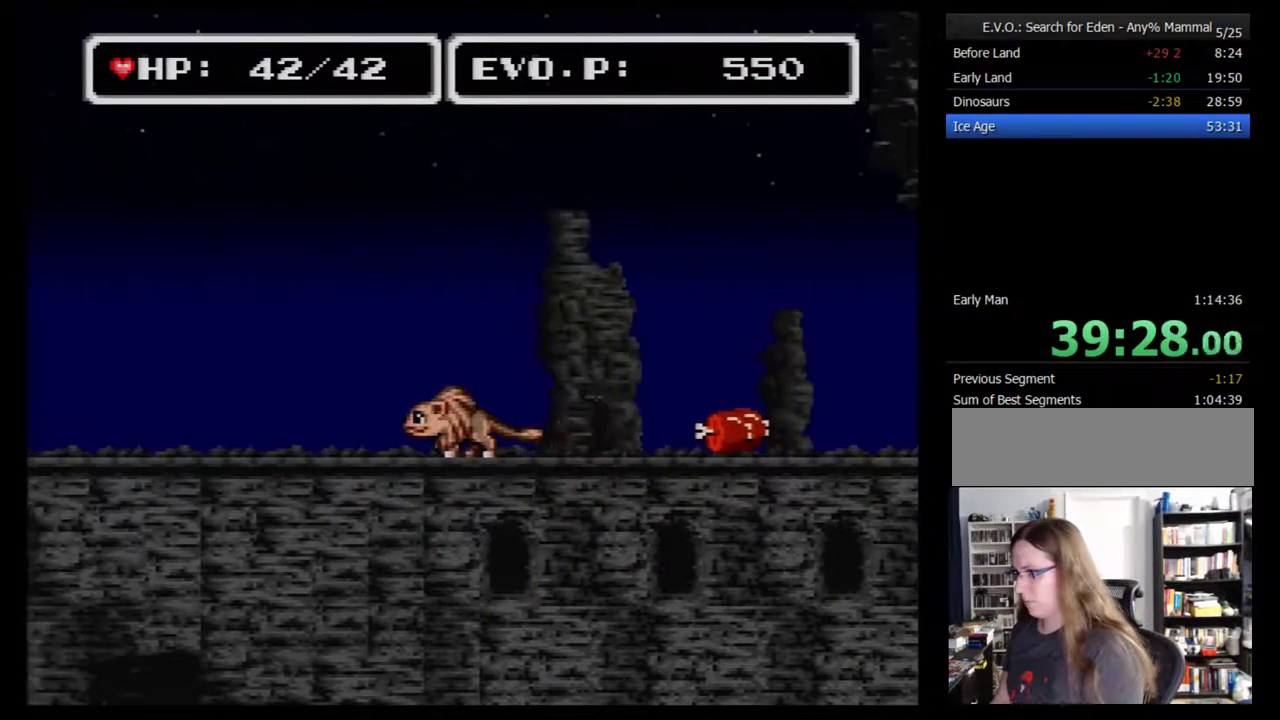
{"buttons": [], "events": [[333, "Y", "down"], [383, "DPAD_RIGHT", "up"], [483, "Y", "up"]]}
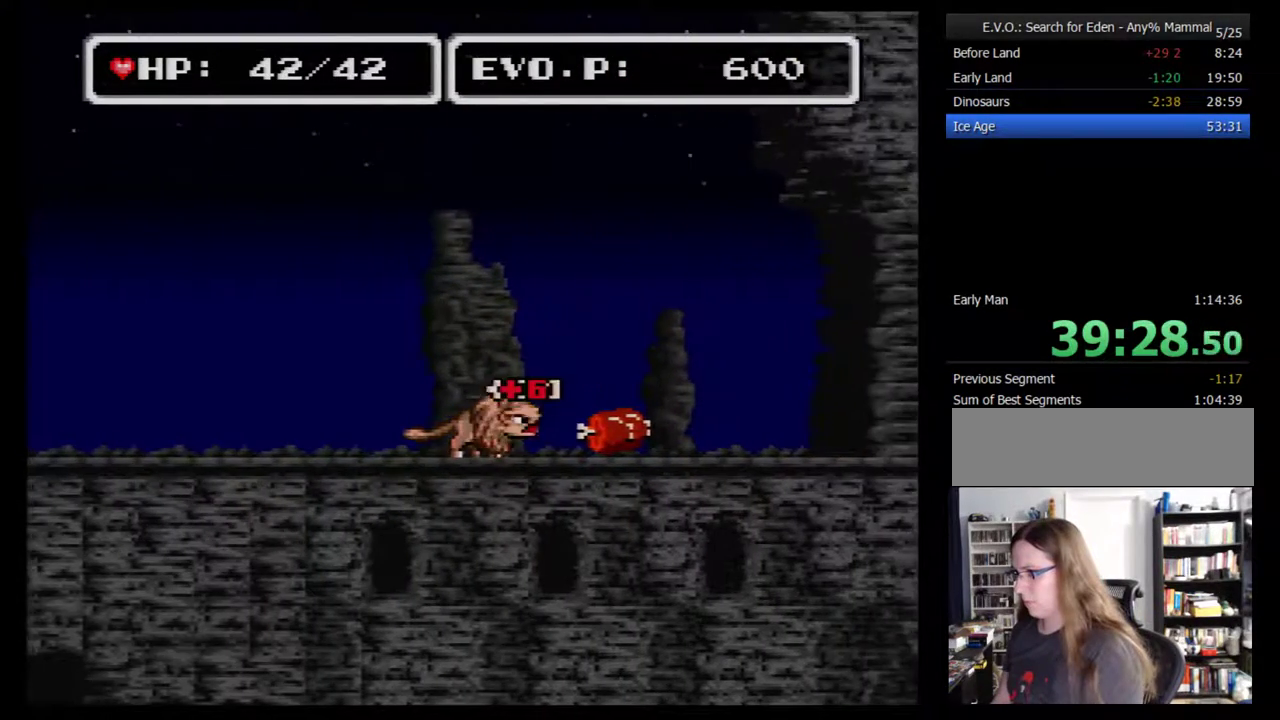
{"buttons": ["Y", "DPAD_RIGHT"], "events": [[350, "DPAD_RIGHT", "down"], [383, "Y", "down"]]}
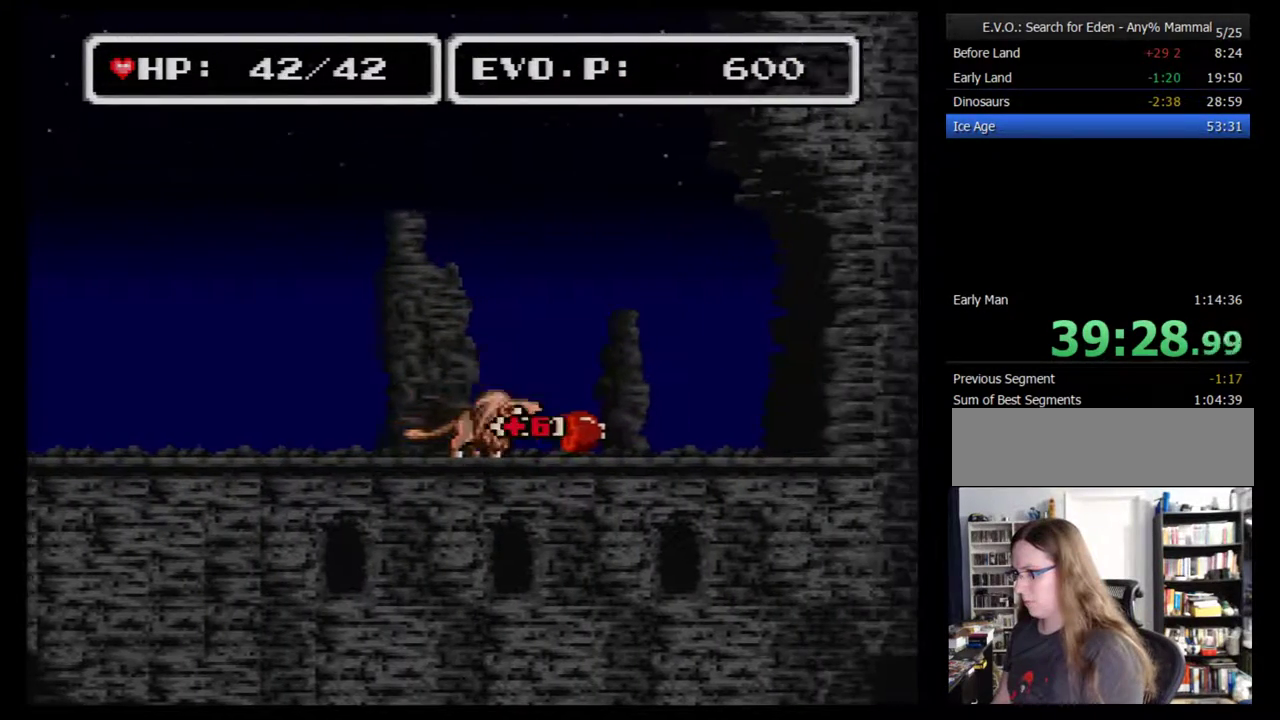
{"buttons": ["Y"], "events": [[33, "DPAD_RIGHT", "up"], [100, "Y", "up"], [400, "Y", "down"]]}
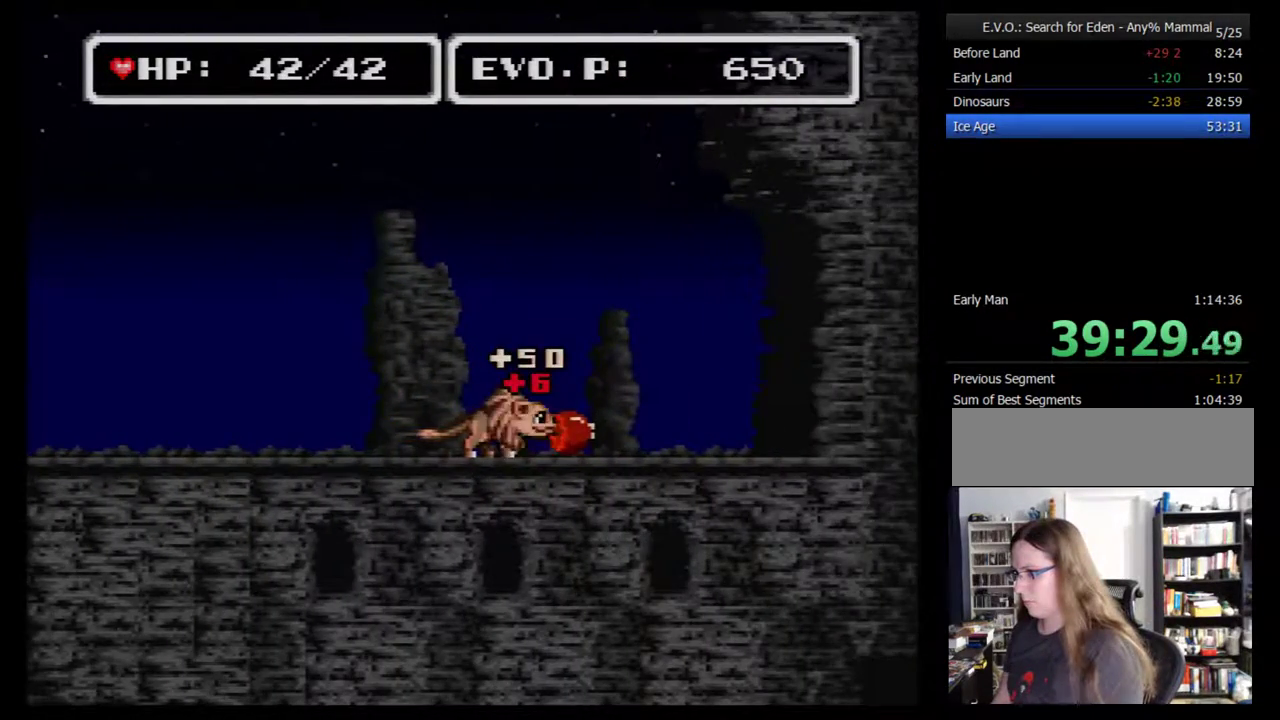
{"buttons": [], "events": [[33, "Y", "up"], [250, "Y", "down"], [400, "Y", "up"]]}
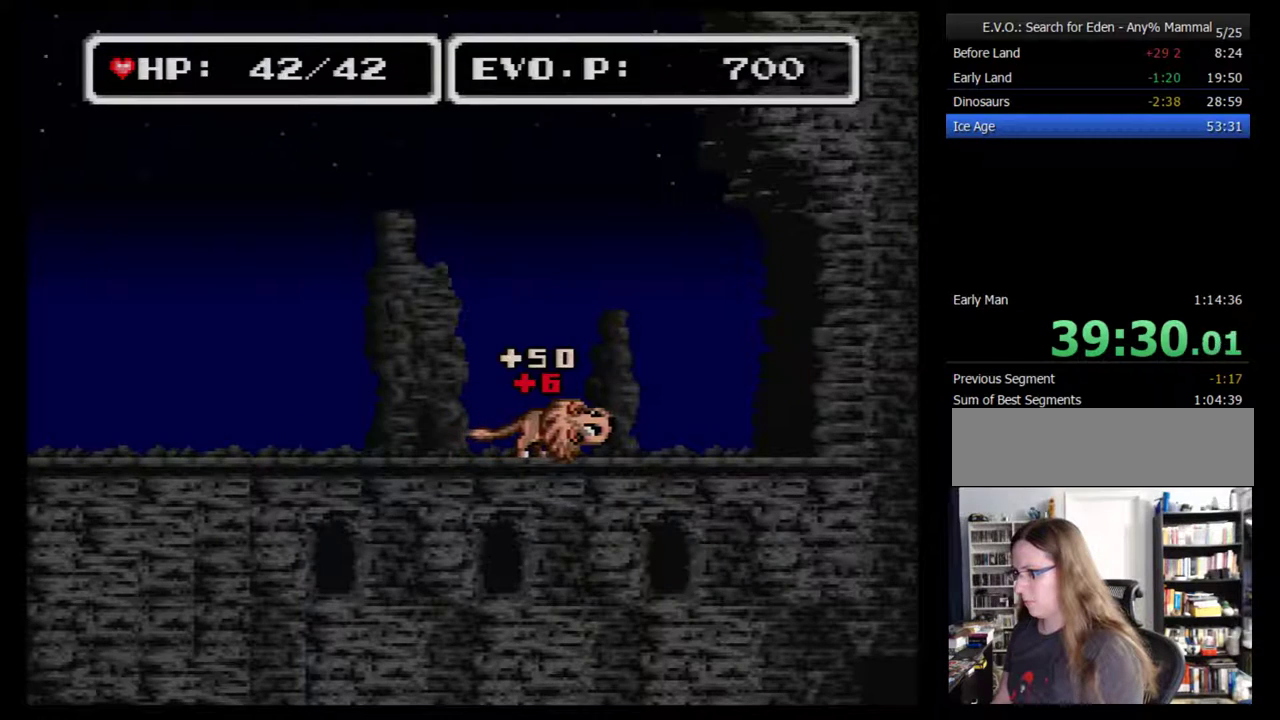
{"buttons": ["DPAD_RIGHT"], "events": [[333, "DPAD_RIGHT", "down"]]}
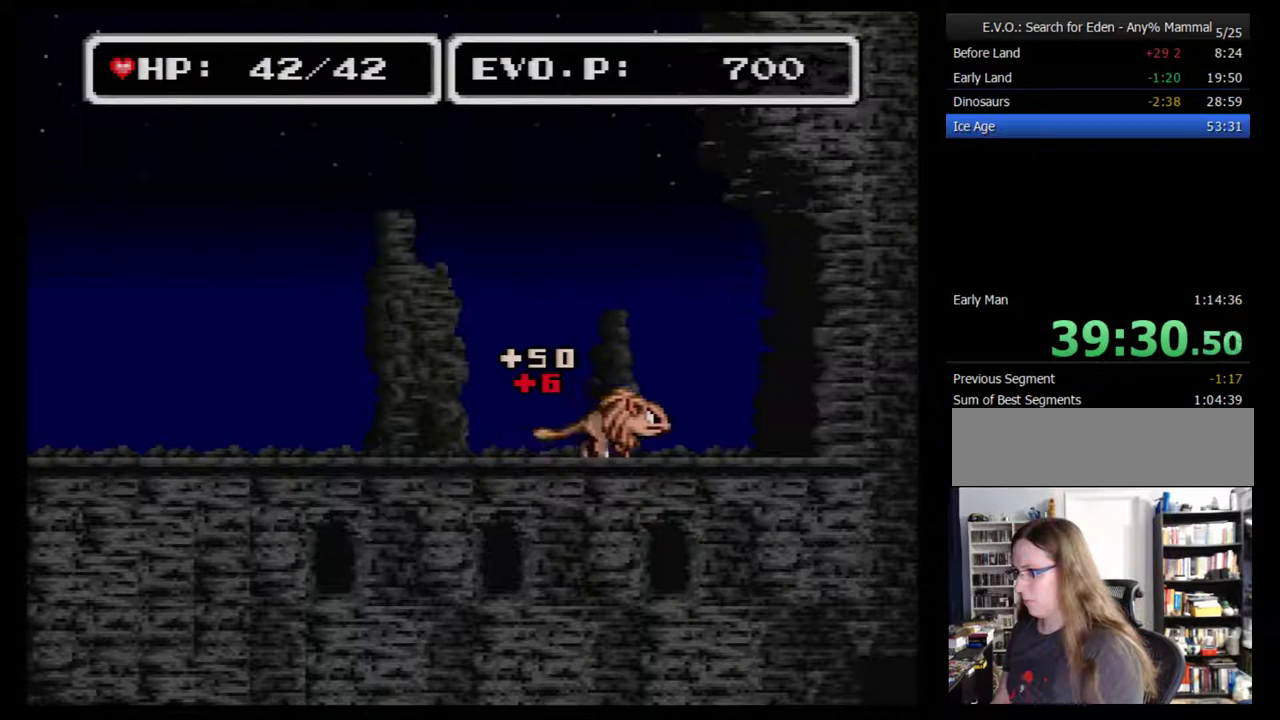
{"buttons": ["DPAD_RIGHT"], "events": []}
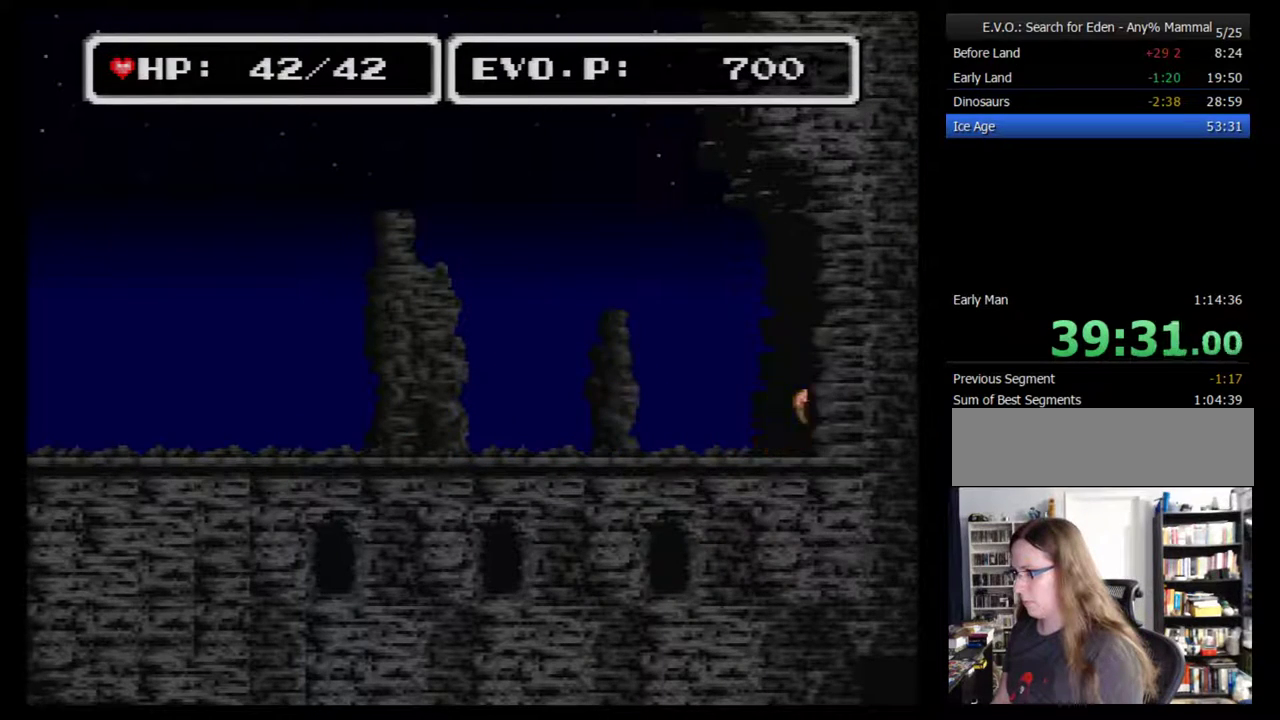
{"buttons": ["DPAD_RIGHT"], "events": []}
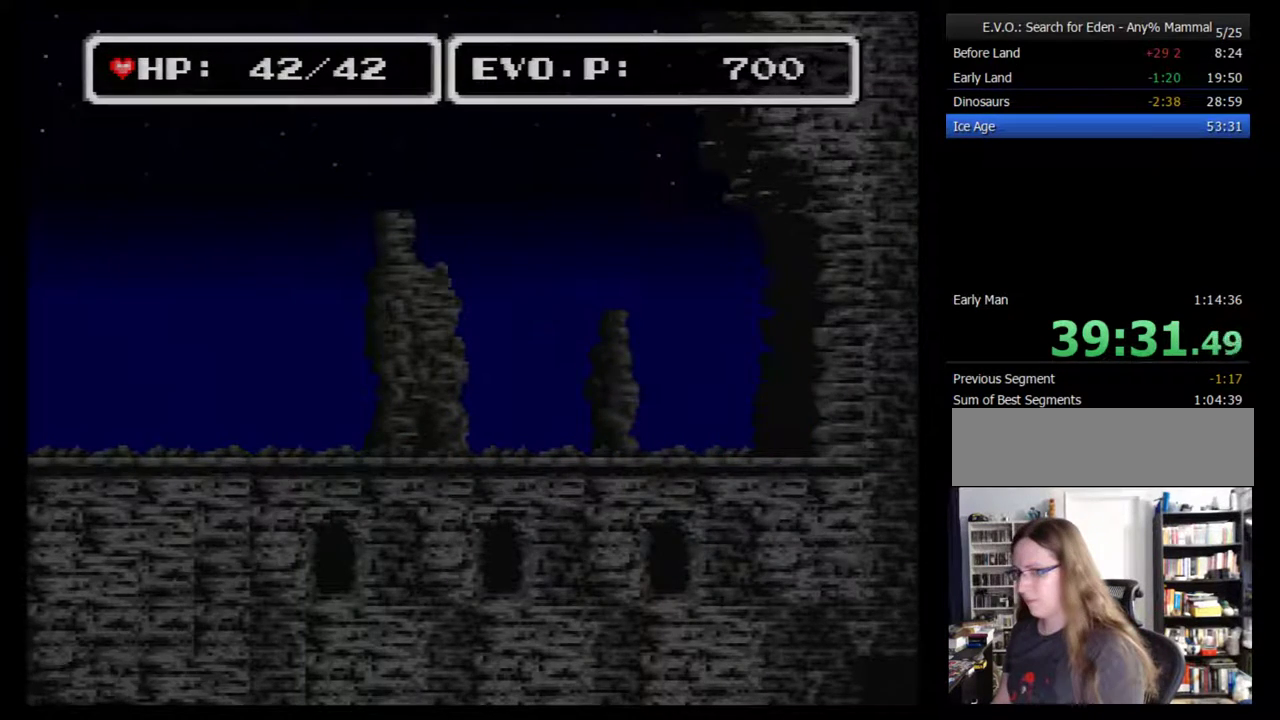
{"buttons": ["DPAD_RIGHT"], "events": []}
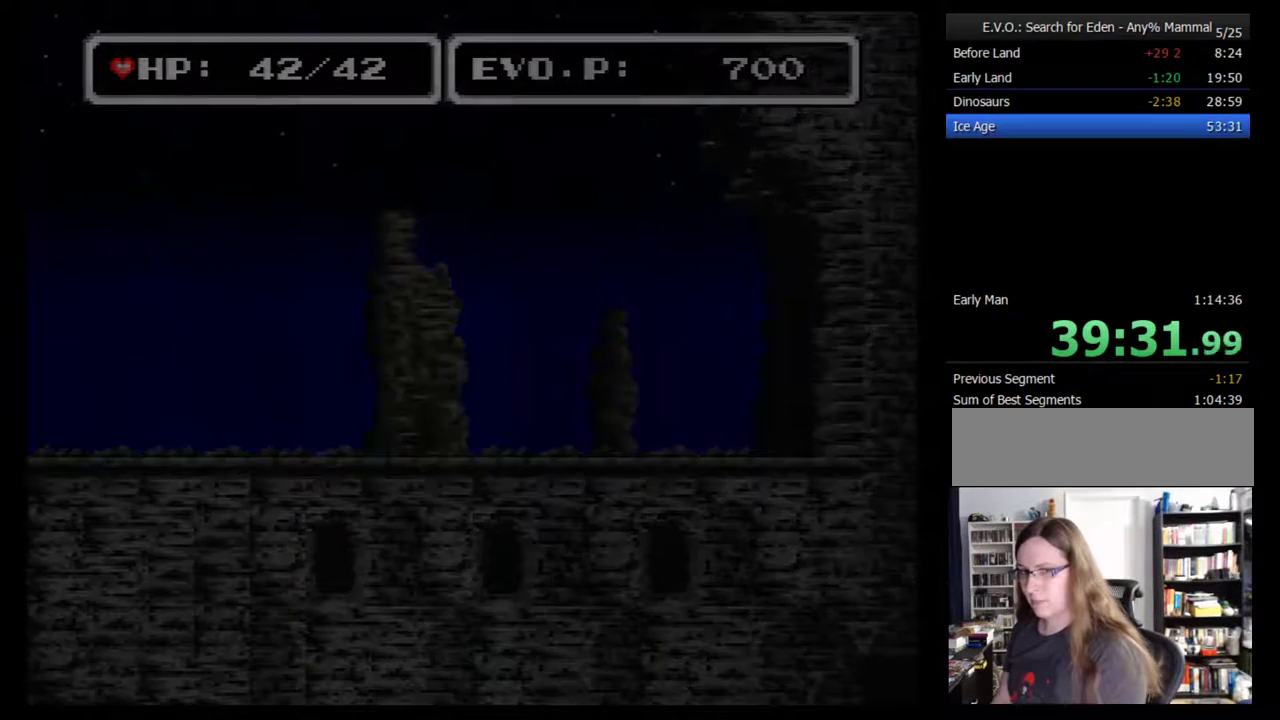
{"buttons": ["DPAD_RIGHT"], "events": []}
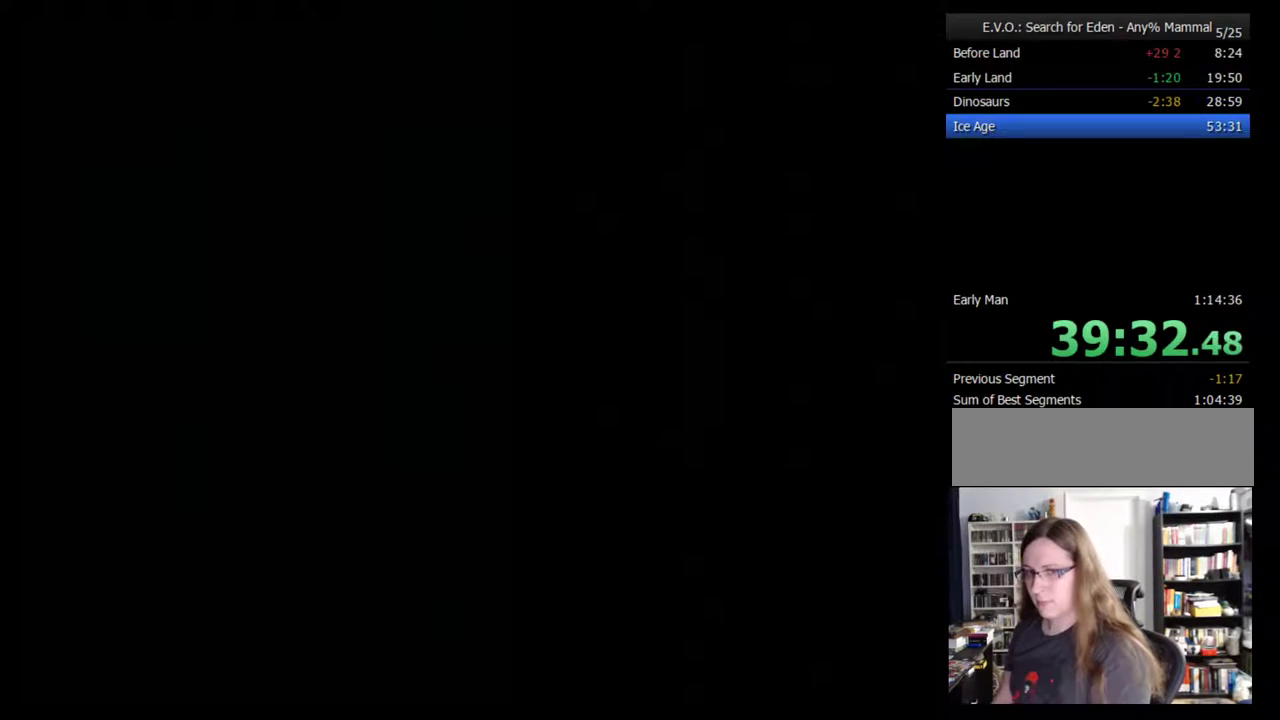
{"buttons": [], "events": [[450, "DPAD_RIGHT", "up"]]}
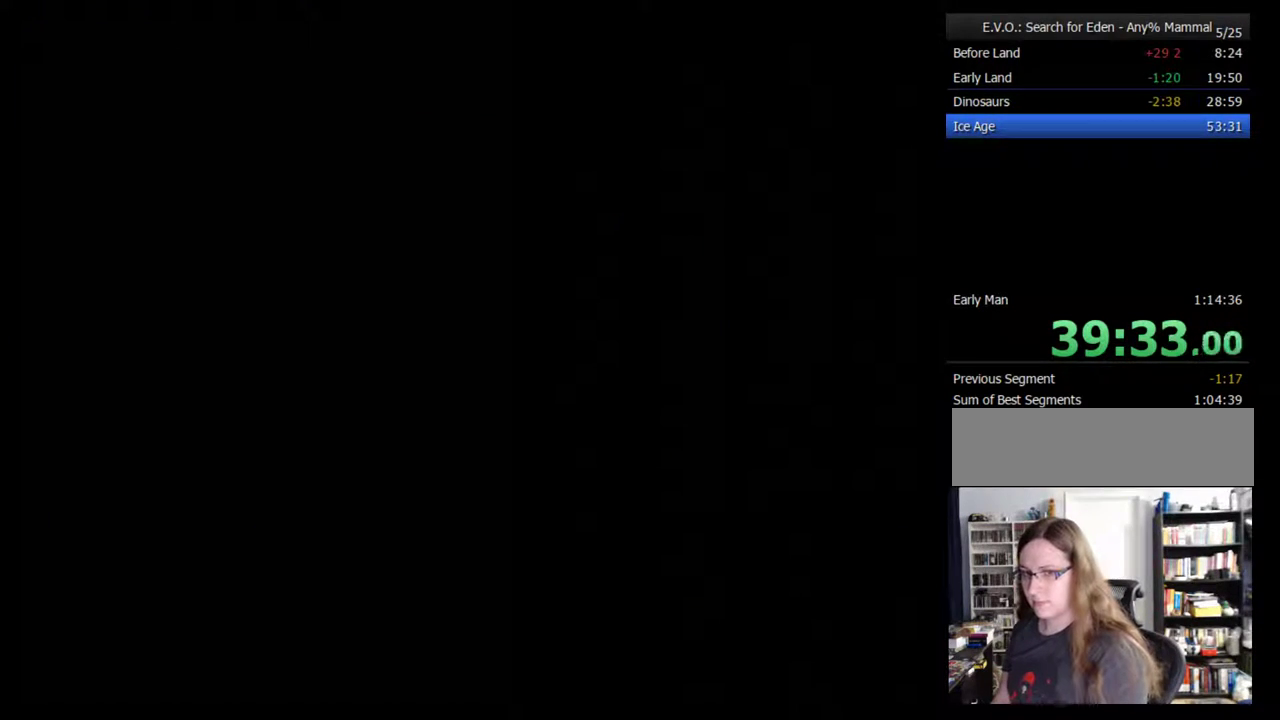
{"buttons": [], "events": []}
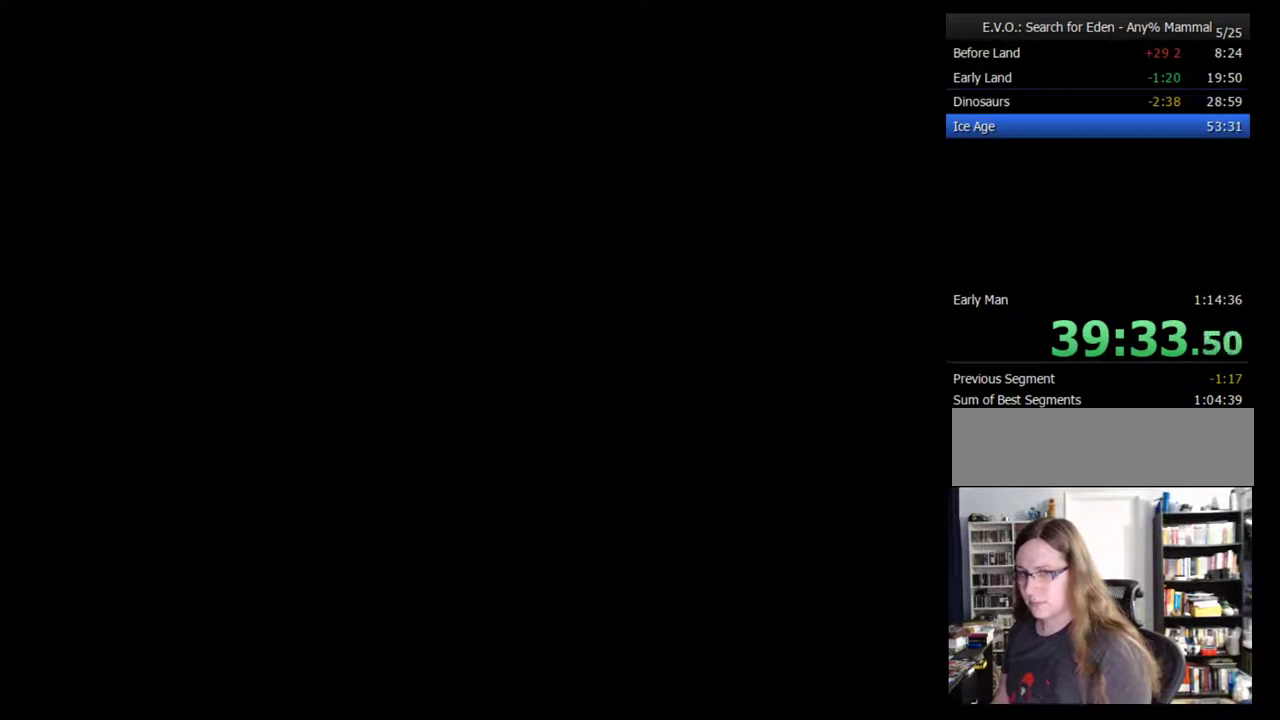
{"buttons": [], "events": []}
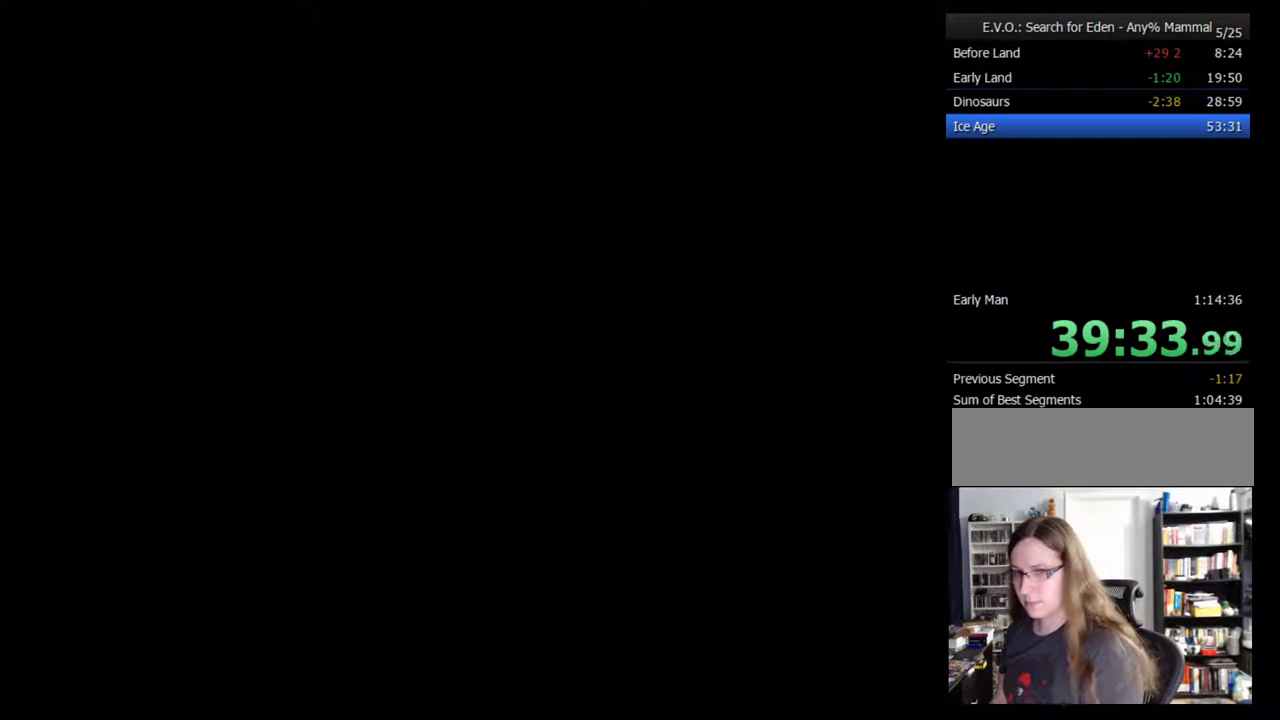
{"buttons": [], "events": []}
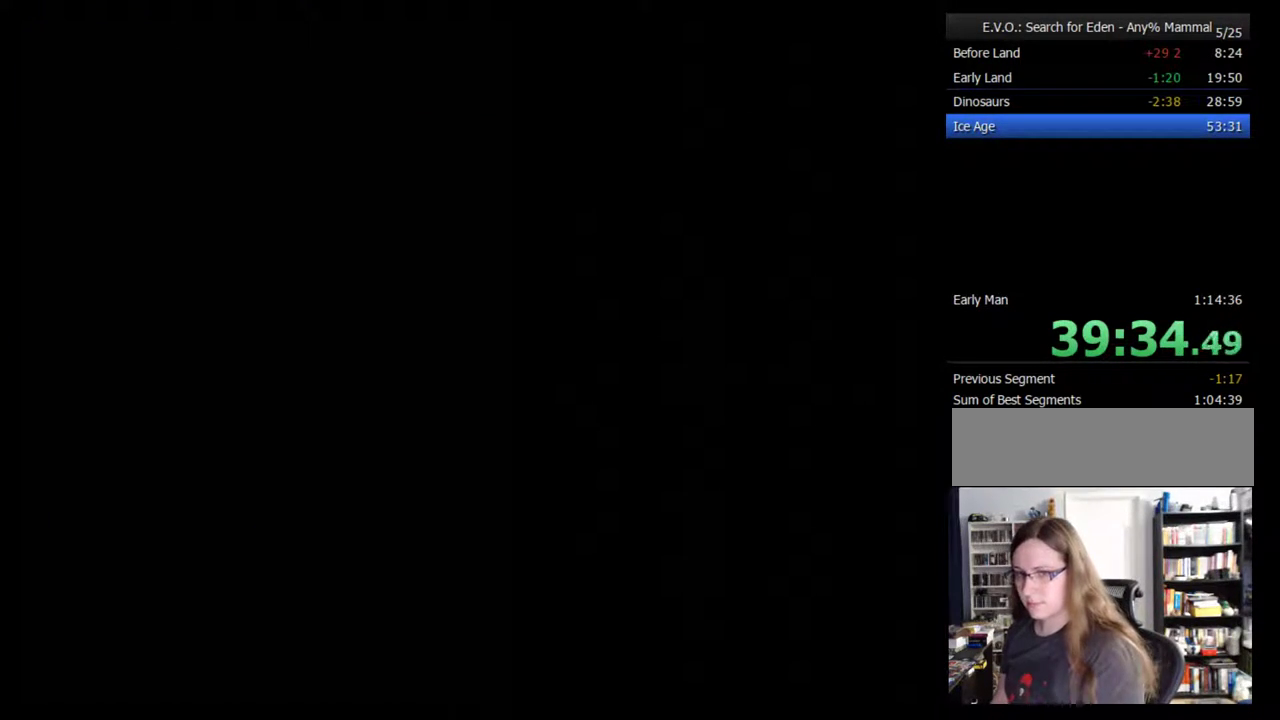
{"buttons": [], "events": []}
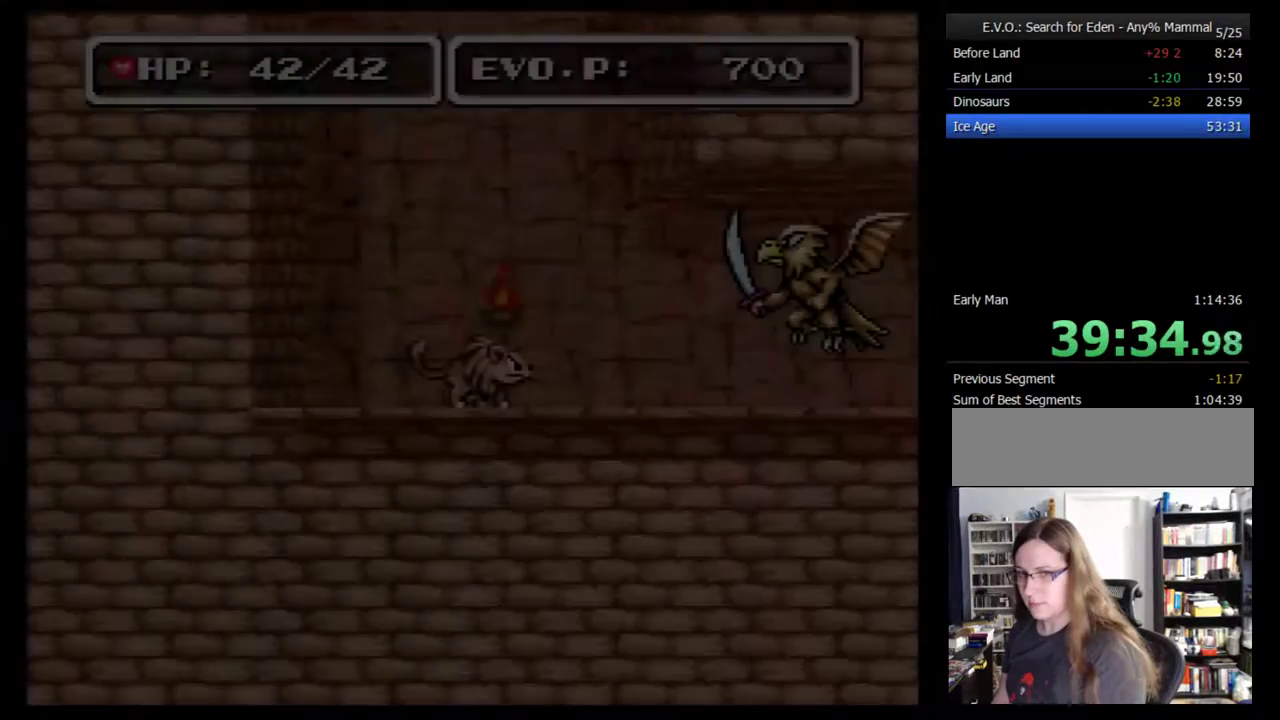
{"buttons": [], "events": []}
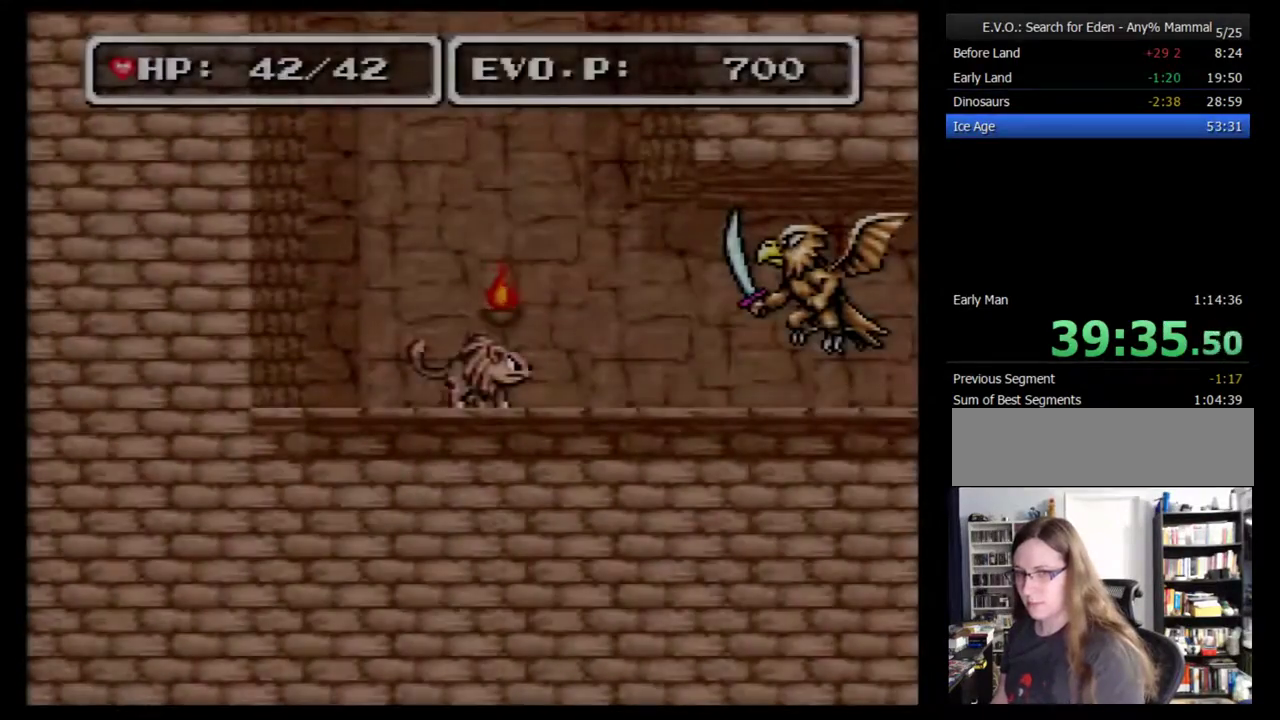
{"buttons": ["DPAD_RIGHT"], "events": [[100, "DPAD_RIGHT", "down"]]}
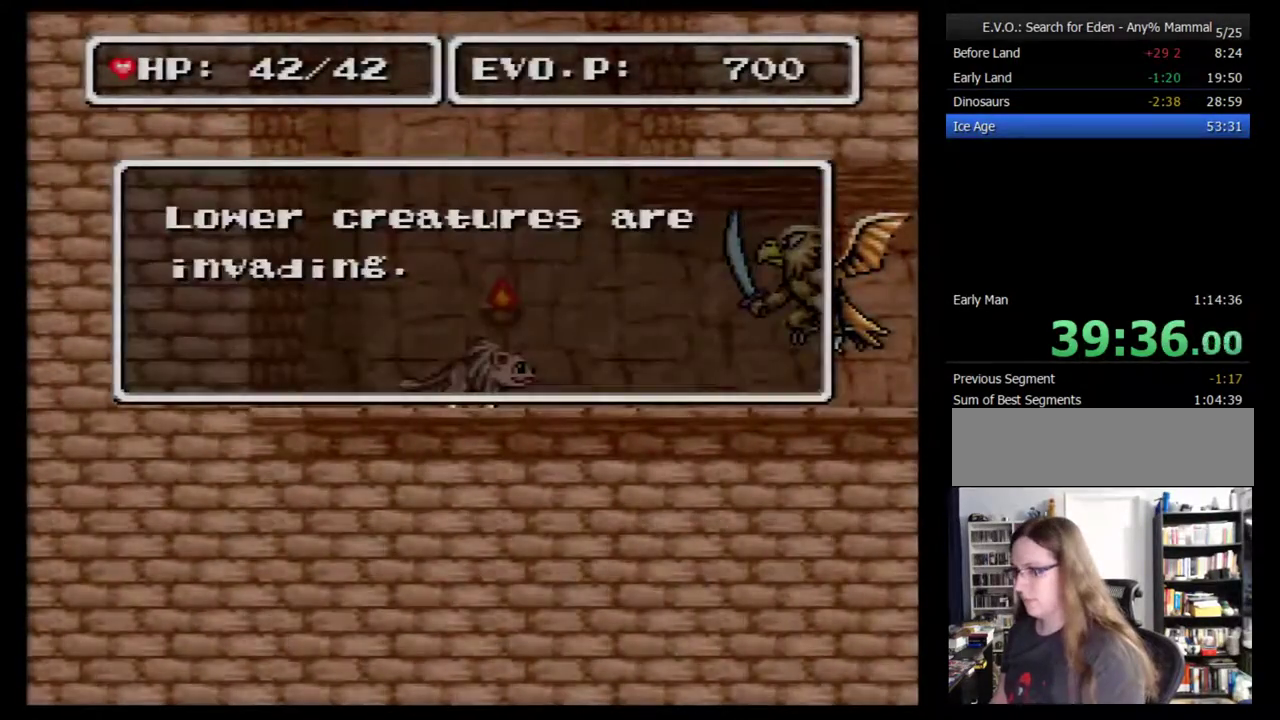
{"buttons": ["DPAD_RIGHT"], "events": [[233, "B", "down"], [233, "Y", "down"], [317, "B", "up"], [317, "Y", "up"], [417, "B", "down"], [417, "Y", "down"], [483, "B", "up"], [483, "Y", "up"]]}